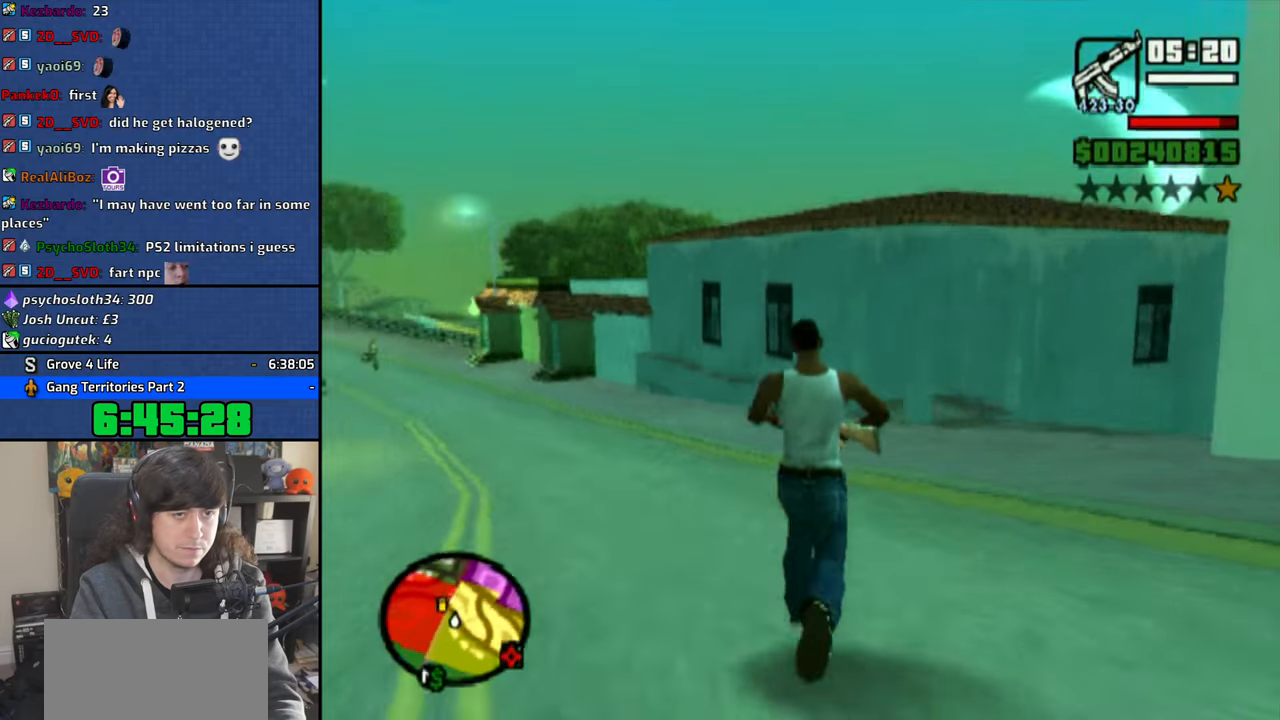
Gameplay with a controller (PlayStation layout); each line is a JSON object with the inputs held at the frame after it (dt_ms = milliseconds from this image to that frame). "button_events" lists button changes between this image and that frame as [ms after this image, input, new state], when the widget could be followed in between (sticks are given only as held states). Not read: L2 R1 R2.
{"dt_ms": 1000, "buttons": [], "left_stick": "center", "right_stick": "center", "button_events": [[466, "L1", "down"], [600, "L1", "up"], [800, "L3", "down"], [966, "L3", "up"]]}
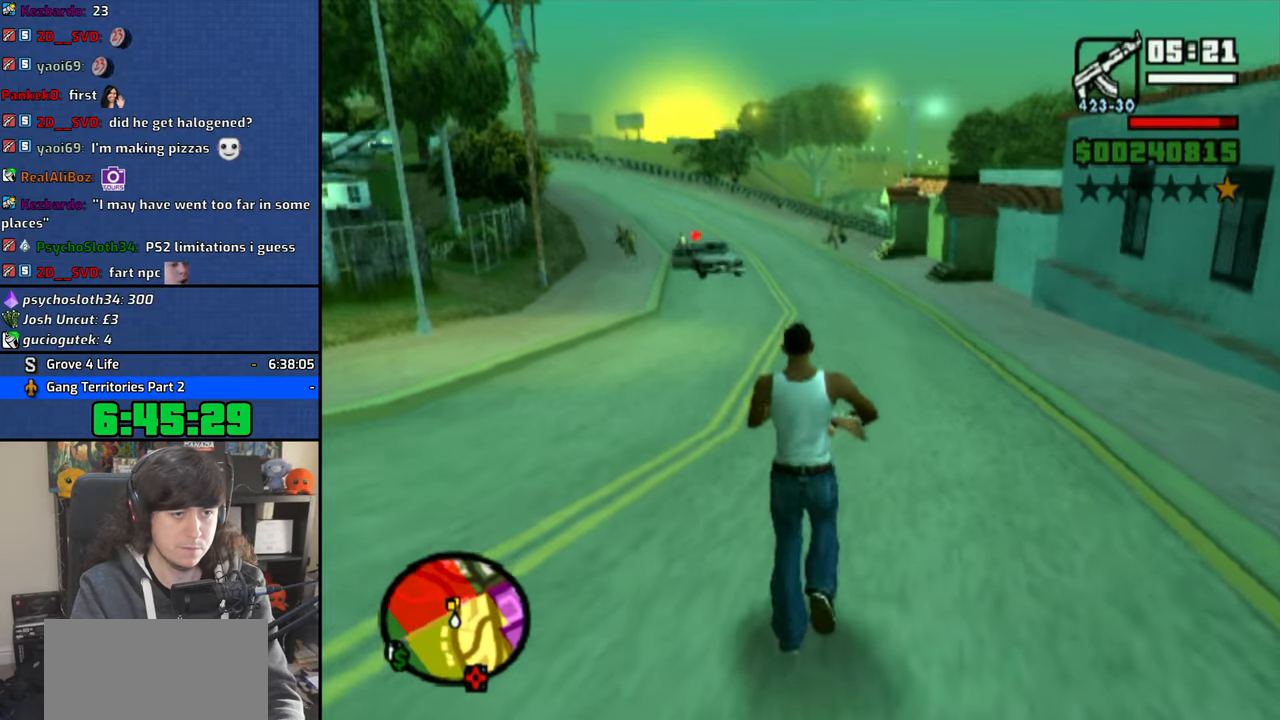
{"dt_ms": 500, "buttons": ["CIRCLE"], "left_stick": "center", "right_stick": "center", "button_events": [[200, "CIRCLE", "down"]]}
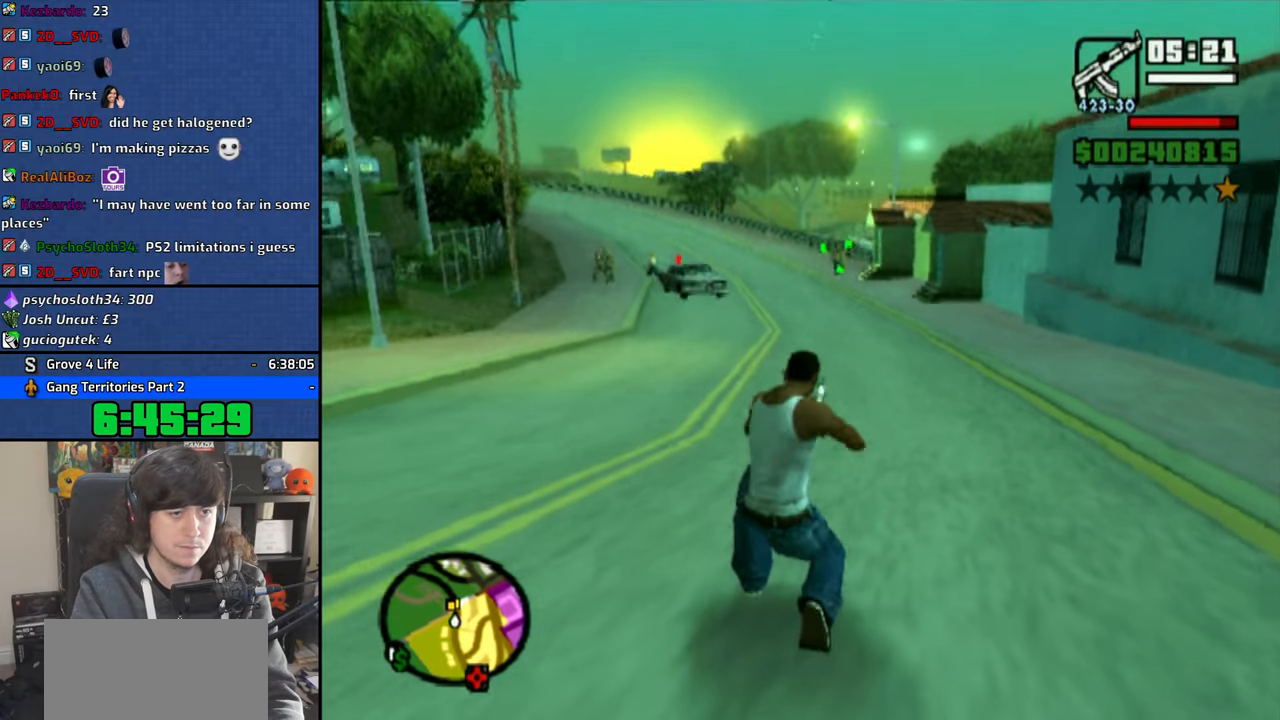
{"dt_ms": 500, "buttons": ["CIRCLE"], "left_stick": "center", "right_stick": "center", "button_events": [[283, "L1", "down"], [450, "L1", "up"]]}
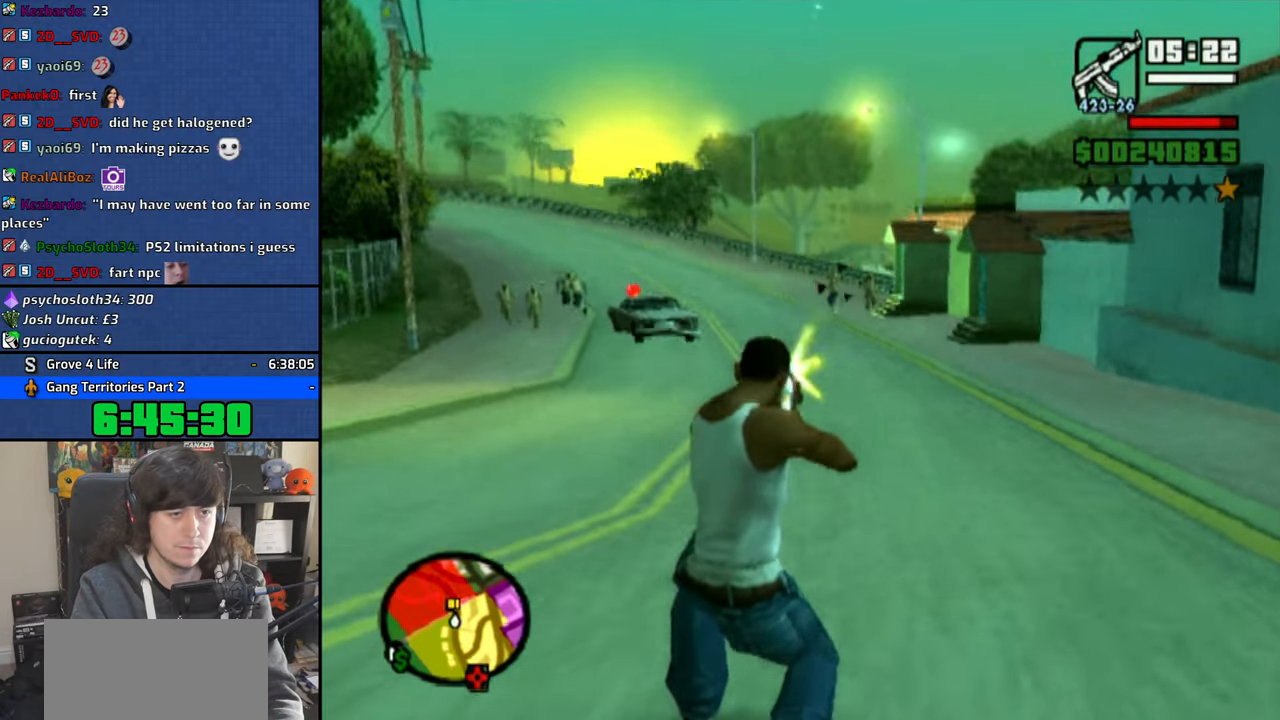
{"dt_ms": 500, "buttons": ["CIRCLE", "L1"], "left_stick": "center", "right_stick": "center", "button_events": [[500, "L1", "down"]]}
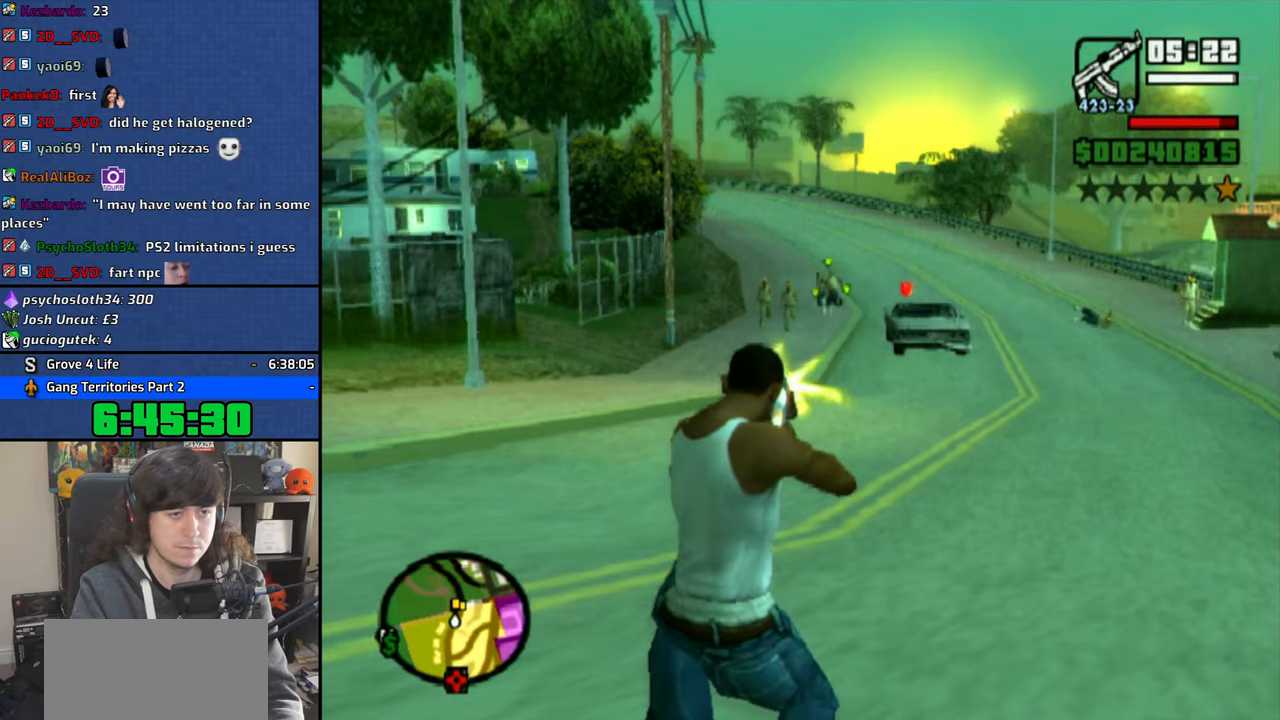
{"dt_ms": 500, "buttons": ["CIRCLE"], "left_stick": "center", "right_stick": "center", "button_events": [[133, "L1", "up"]]}
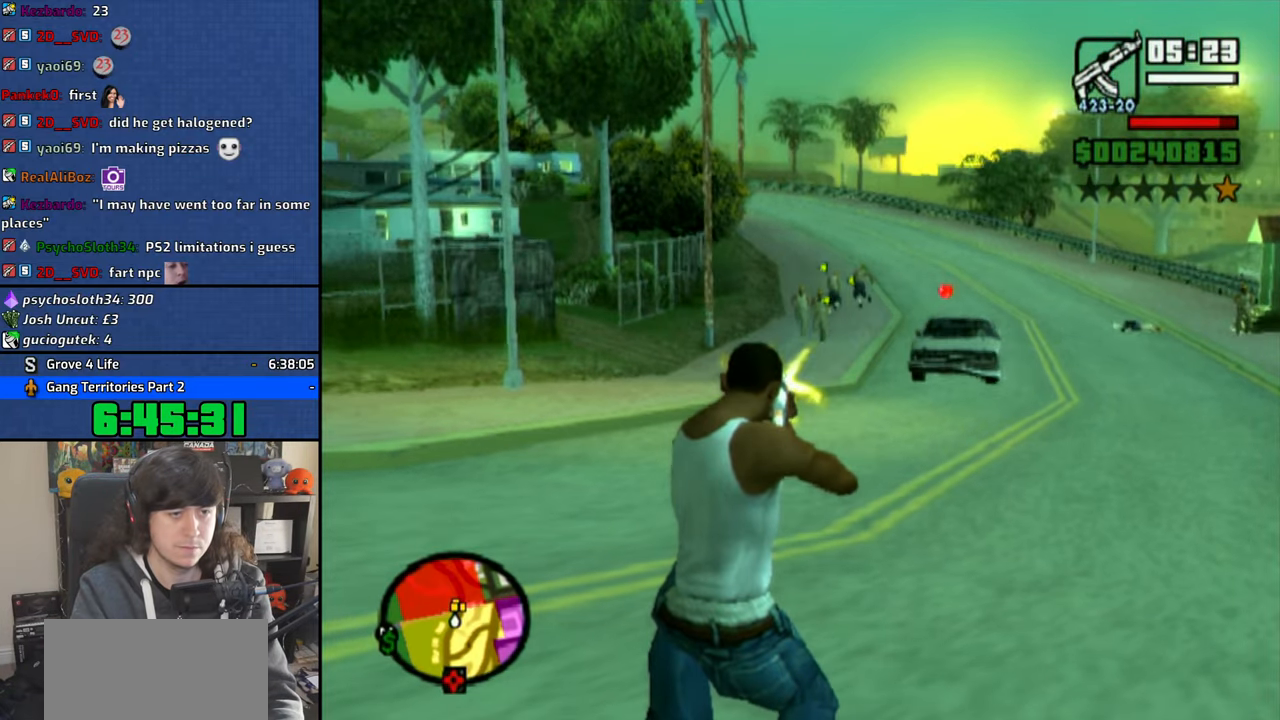
{"dt_ms": 500, "buttons": ["CIRCLE"], "left_stick": "center", "right_stick": "center", "button_events": [[283, "L1", "down"], [433, "L1", "up"]]}
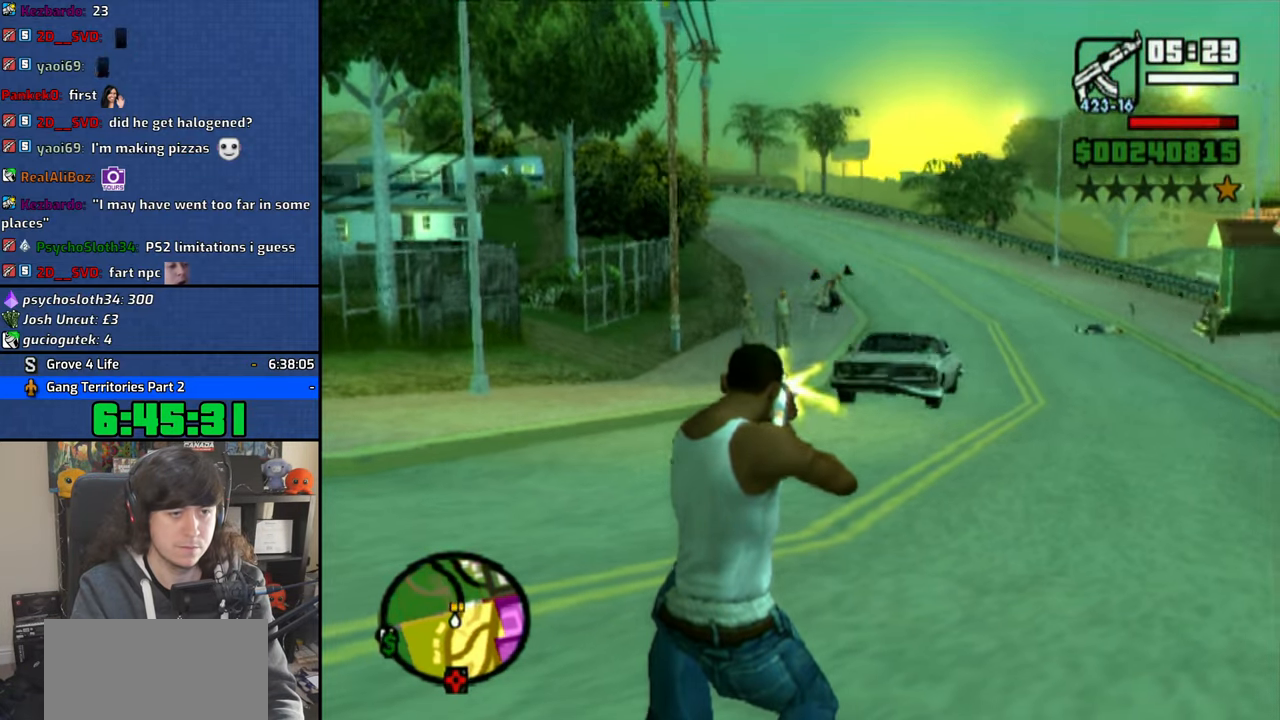
{"dt_ms": 500, "buttons": ["CIRCLE", "L1"], "left_stick": "center", "right_stick": "center", "button_events": [[433, "L1", "down"]]}
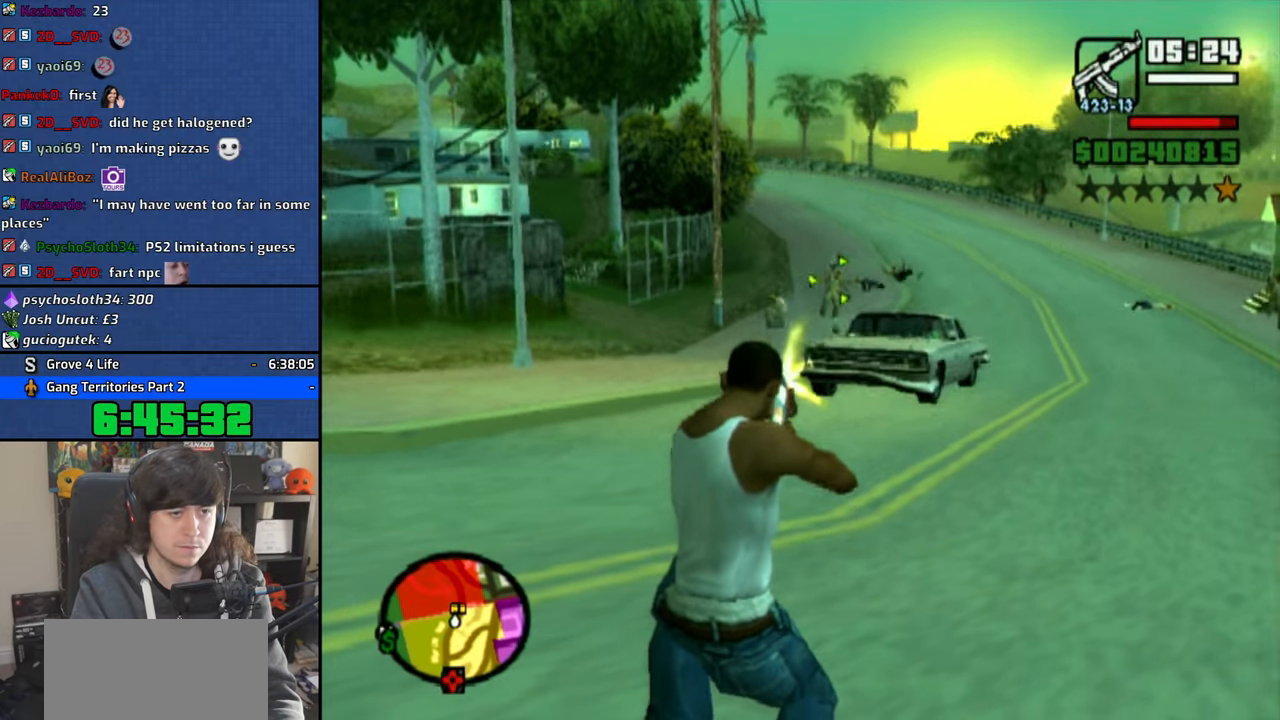
{"dt_ms": 500, "buttons": ["CIRCLE"], "left_stick": "center", "right_stick": "center", "button_events": [[66, "L1", "up"]]}
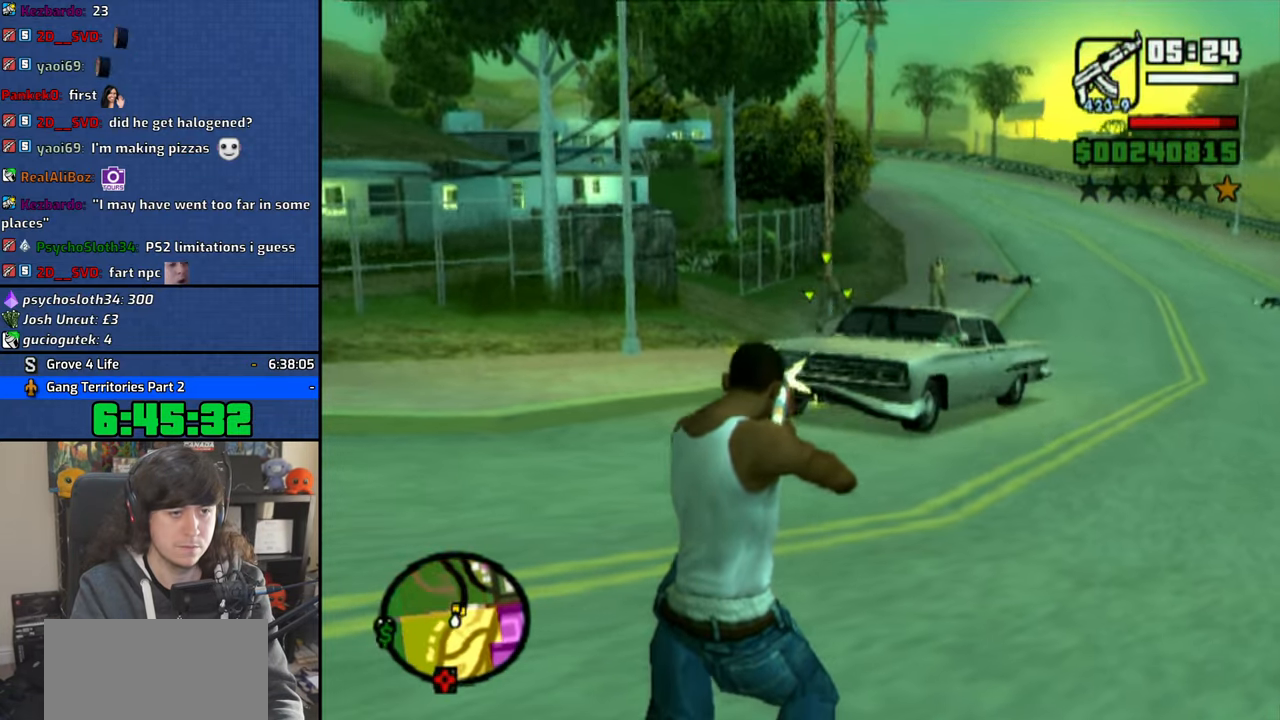
{"dt_ms": 500, "buttons": ["CIRCLE"], "left_stick": "center", "right_stick": "center", "button_events": []}
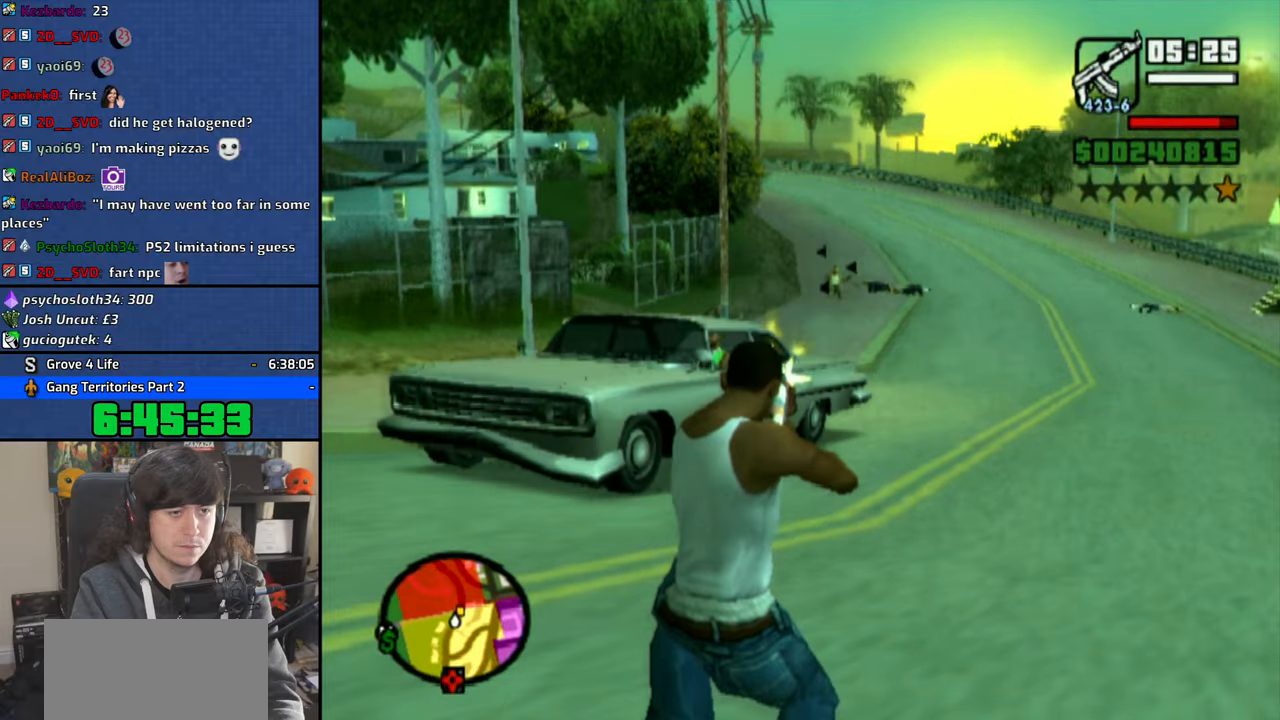
{"dt_ms": 500, "buttons": ["CIRCLE"], "left_stick": "center", "right_stick": "center", "button_events": []}
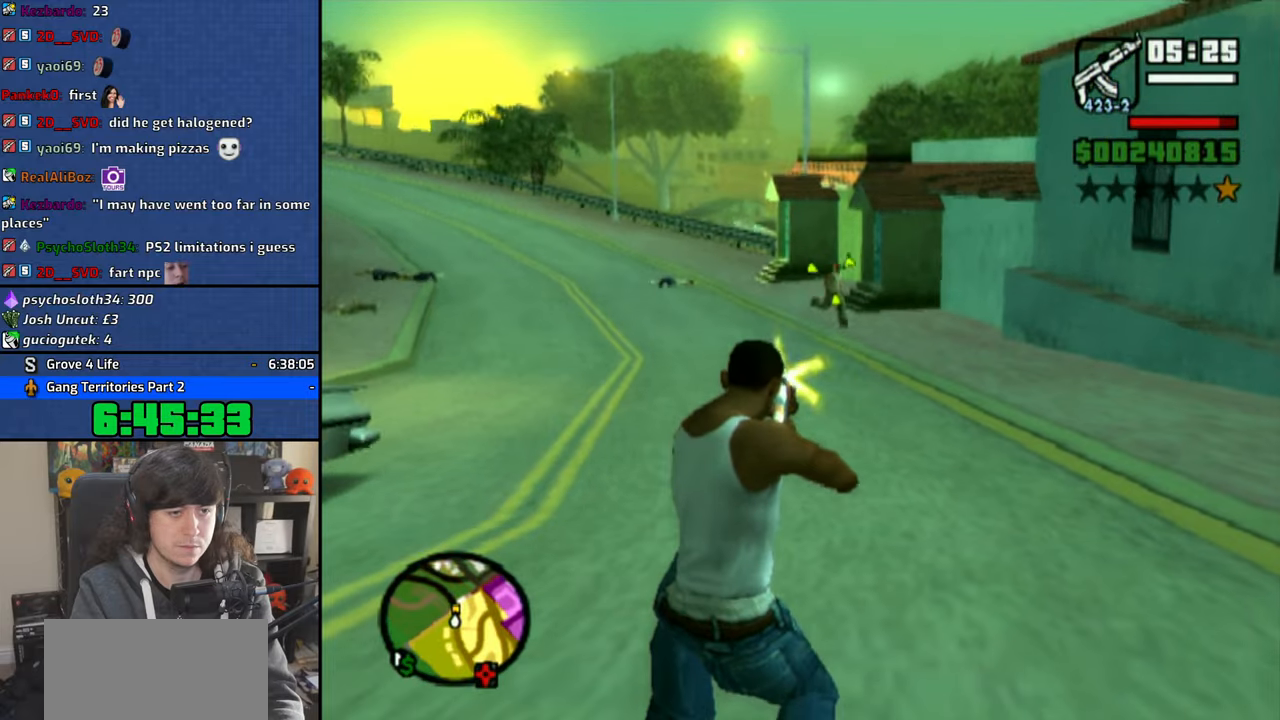
{"dt_ms": 500, "buttons": [], "left_stick": "up", "right_stick": "center", "button_events": [[216, "L1", "down"], [250, "CIRCLE", "up"], [350, "CROSS", "down"], [383, "L1", "up"], [450, "CROSS", "up"]]}
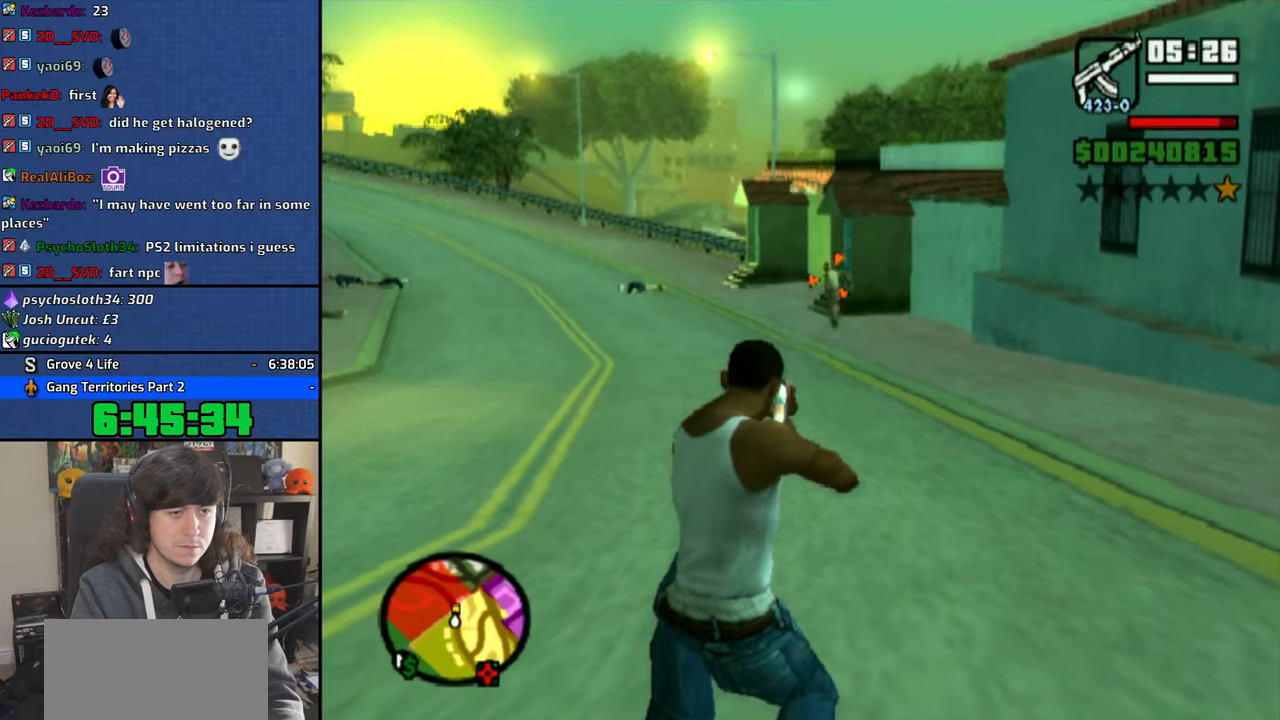
{"dt_ms": 500, "buttons": ["L1"], "left_stick": "up-left", "right_stick": "center", "button_events": [[33, "CROSS", "down"], [133, "CROSS", "up"], [233, "CROSS", "down"], [350, "CROSS", "up"], [433, "CROSS", "down"], [466, "L1", "down"], [483, "CROSS", "up"]]}
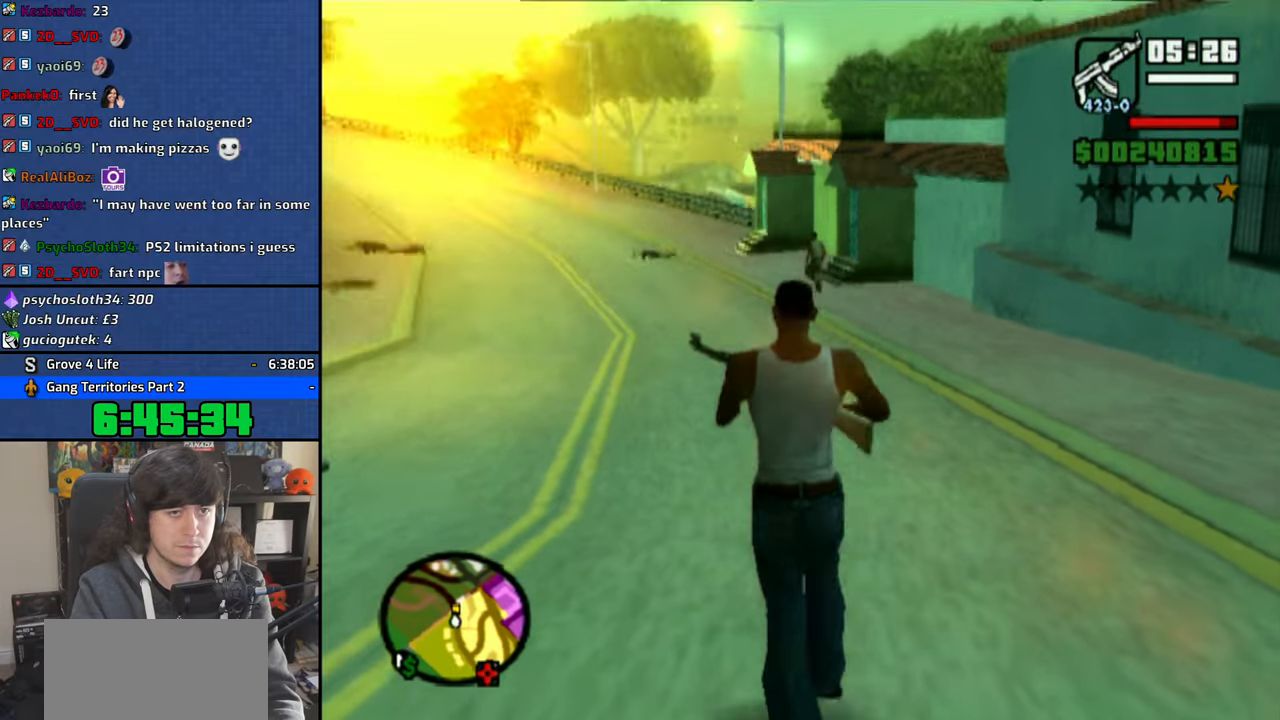
{"dt_ms": 500, "buttons": [], "left_stick": "up", "right_stick": "center", "button_events": [[33, "L1", "up"]]}
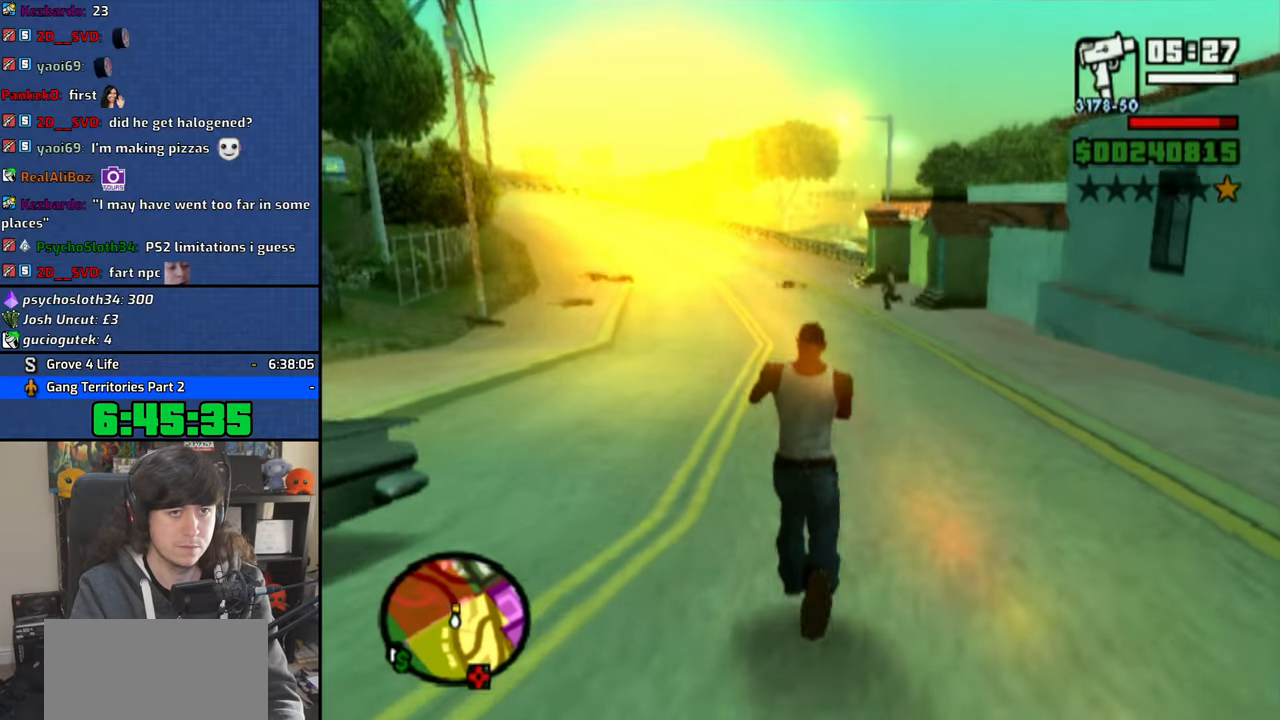
{"dt_ms": 500, "buttons": ["CIRCLE"], "left_stick": "up", "right_stick": "center", "button_events": [[416, "CIRCLE", "down"]]}
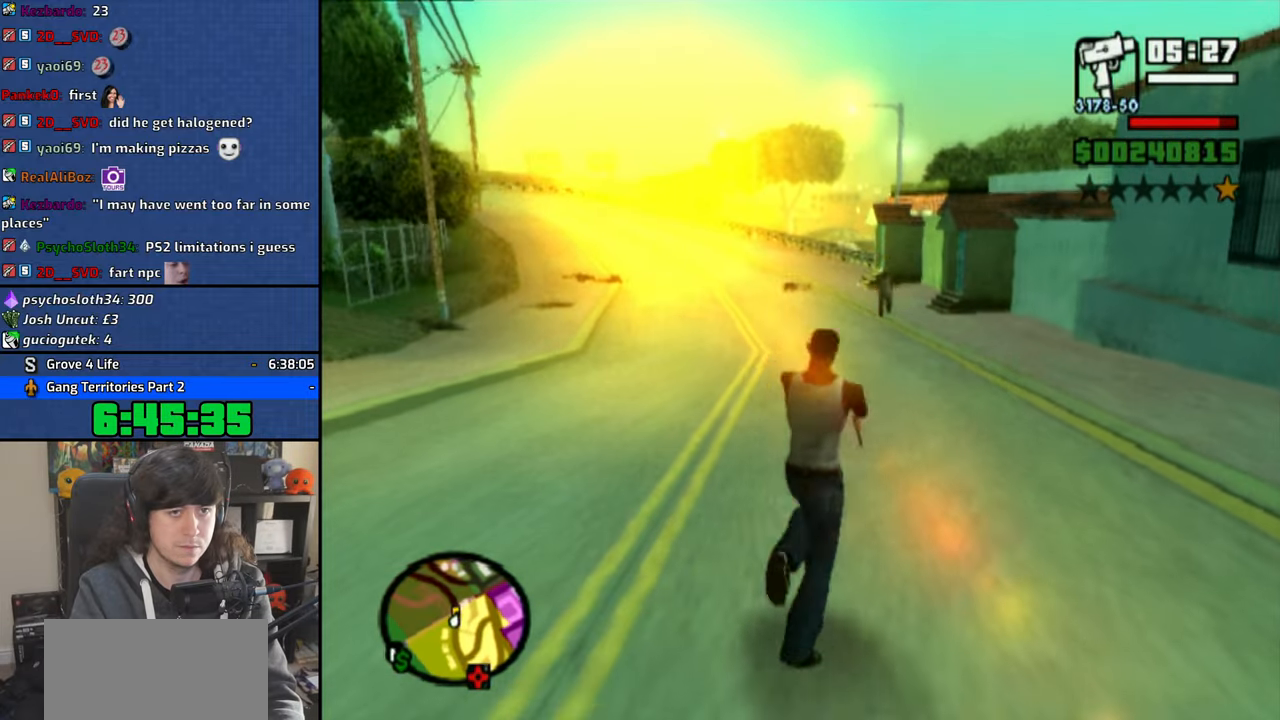
{"dt_ms": 500, "buttons": [], "left_stick": "up", "right_stick": "center", "button_events": [[433, "CIRCLE", "up"]]}
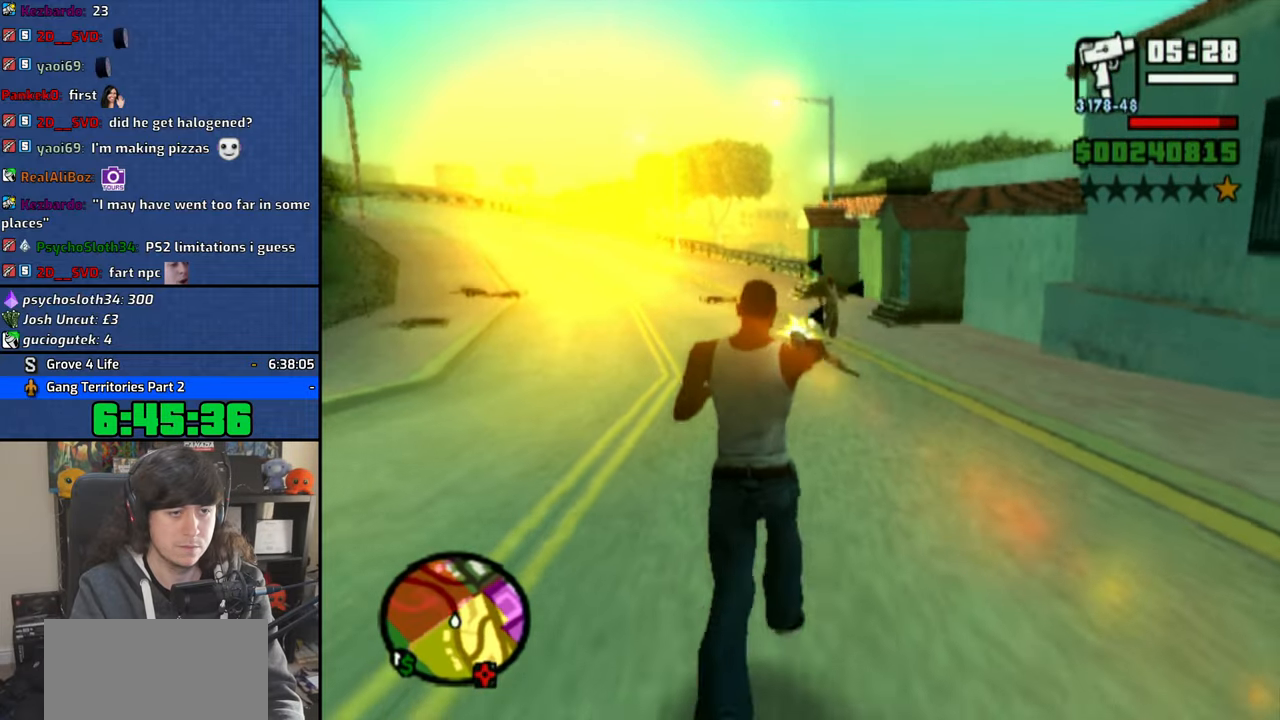
{"dt_ms": 500, "buttons": [], "left_stick": "up-left", "right_stick": "center", "button_events": [[33, "CROSS", "down"], [266, "CROSS", "up"], [366, "CROSS", "down"], [466, "CROSS", "up"]]}
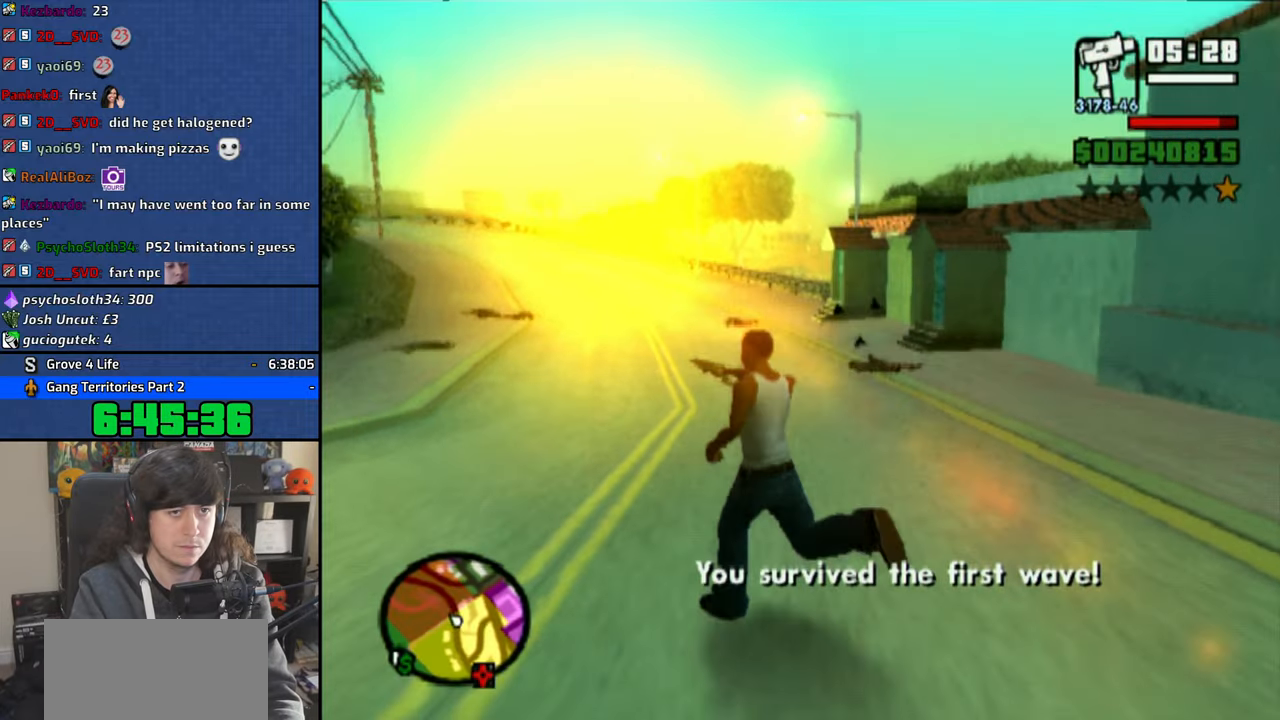
{"dt_ms": 500, "buttons": ["CROSS"], "left_stick": "up", "right_stick": "center", "button_events": [[33, "CROSS", "down"], [133, "CROSS", "up"], [200, "CROSS", "down"], [300, "CROSS", "up"], [383, "CROSS", "down"]]}
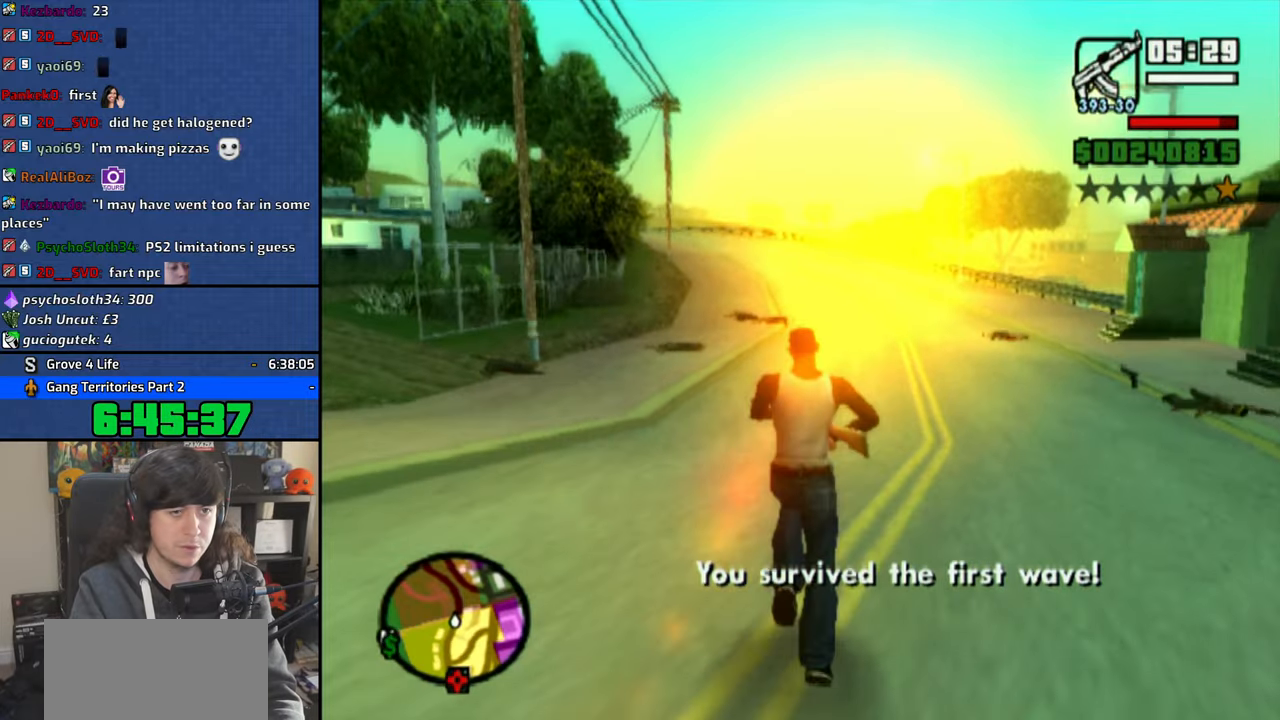
{"dt_ms": 500, "buttons": [], "left_stick": "up-right", "right_stick": "center", "button_events": [[33, "CROSS", "up"], [83, "CROSS", "down"], [200, "CROSS", "up"], [383, "CROSS", "down"], [483, "CROSS", "up"]]}
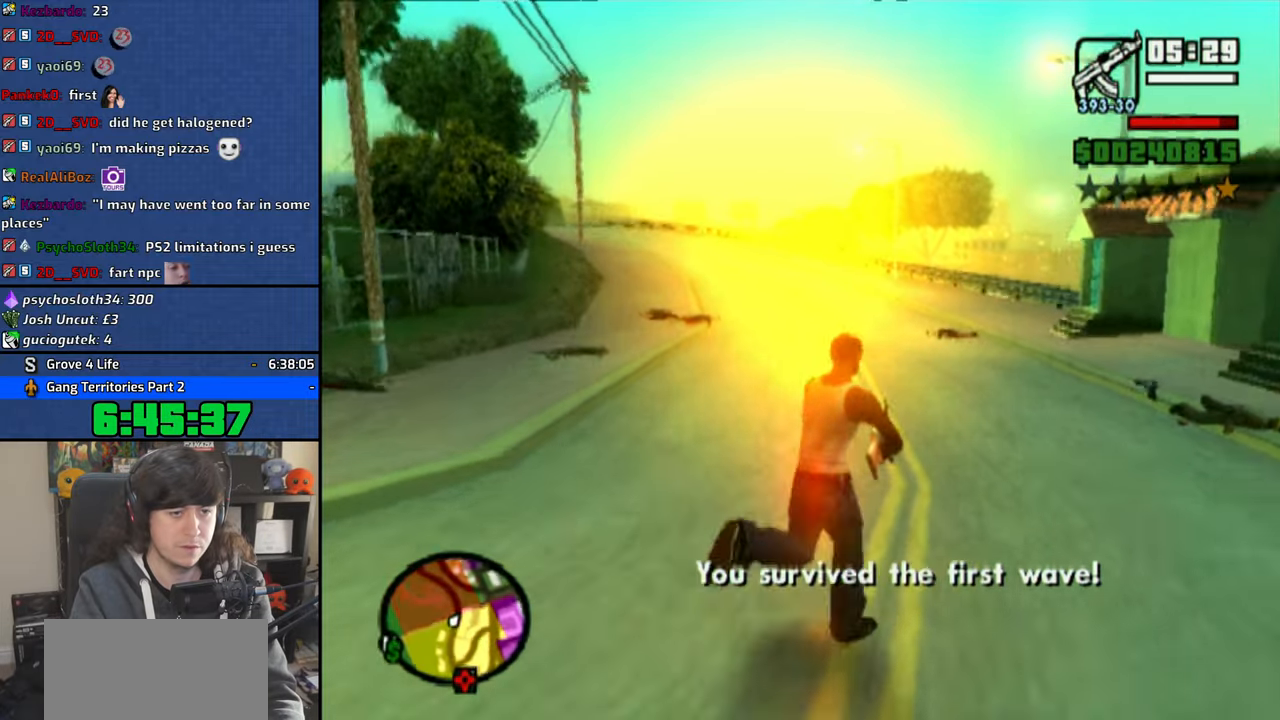
{"dt_ms": 500, "buttons": [], "left_stick": "up", "right_stick": "center", "button_events": [[66, "CROSS", "down"], [166, "CROSS", "up"], [250, "CROSS", "down"], [350, "CROSS", "up"]]}
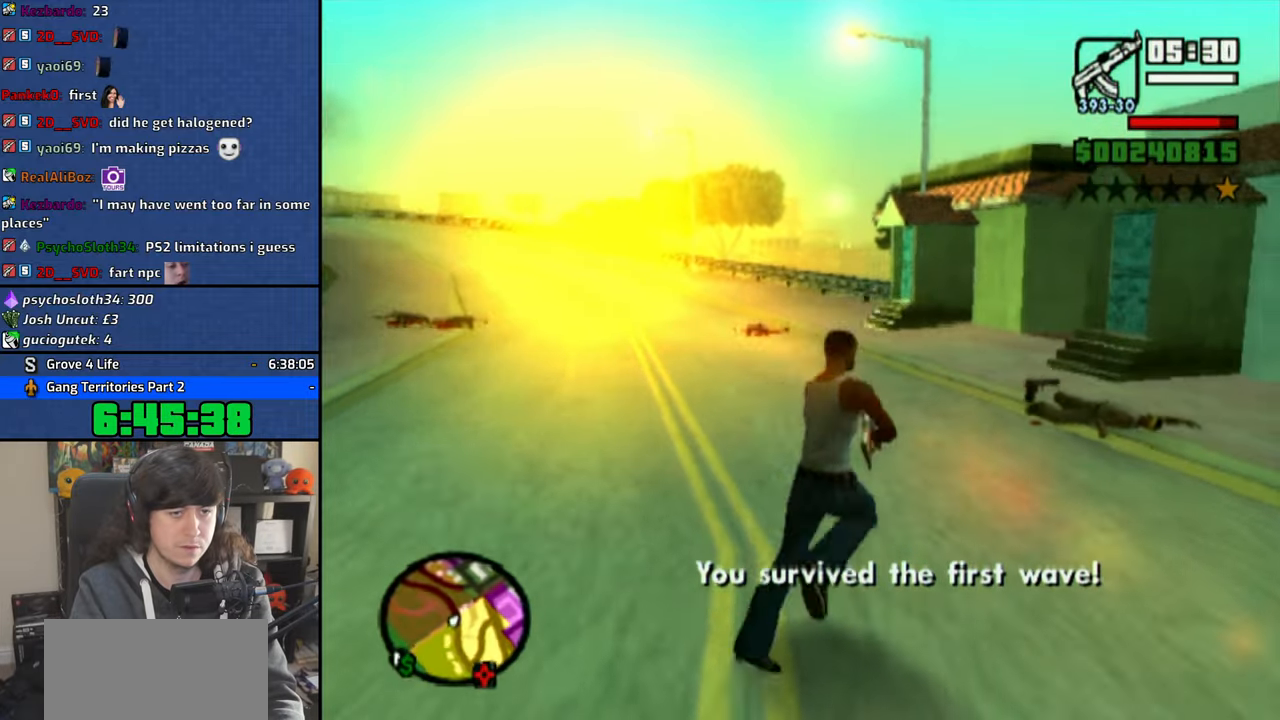
{"dt_ms": 500, "buttons": ["CROSS"], "left_stick": "up", "right_stick": "center", "button_events": [[16, "L1", "down"], [33, "CROSS", "down"], [100, "CROSS", "up"], [133, "L1", "up"], [166, "CROSS", "down"], [266, "CROSS", "up"], [350, "CROSS", "down"], [450, "CROSS", "up"], [500, "CROSS", "down"]]}
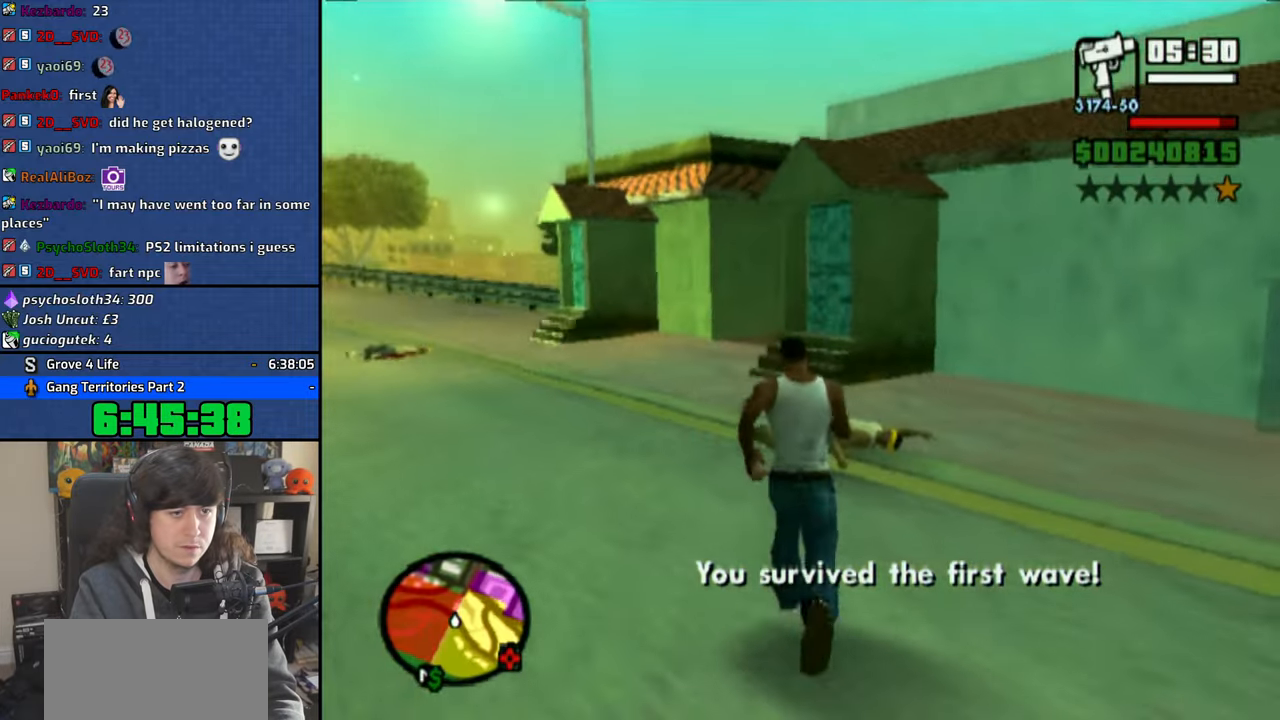
{"dt_ms": 500, "buttons": [], "left_stick": "up", "right_stick": "center", "button_events": [[116, "CROSS", "up"], [166, "CROSS", "down"], [283, "CROSS", "up"], [333, "CROSS", "down"], [450, "CROSS", "up"]]}
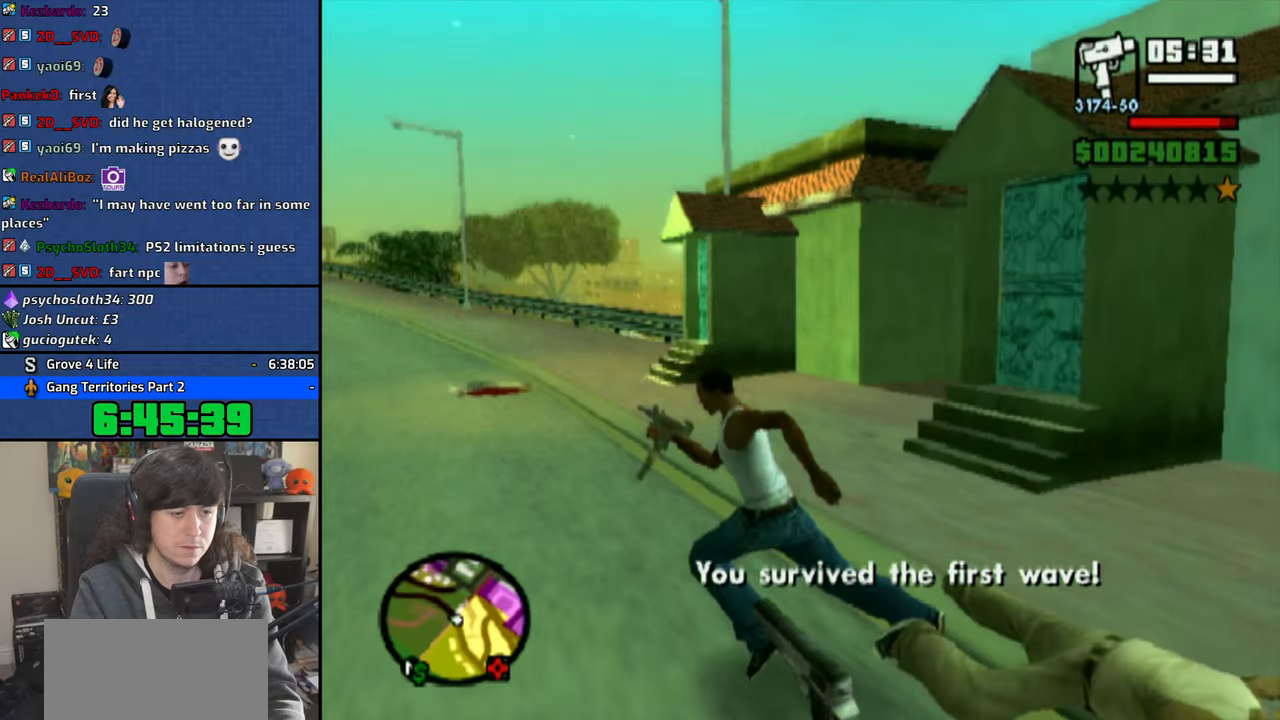
{"dt_ms": 500, "buttons": [], "left_stick": "up", "right_stick": "center", "button_events": [[16, "CROSS", "down"], [116, "CROSS", "up"], [183, "CROSS", "down"], [283, "CROSS", "up"], [366, "CROSS", "down"], [450, "CROSS", "up"]]}
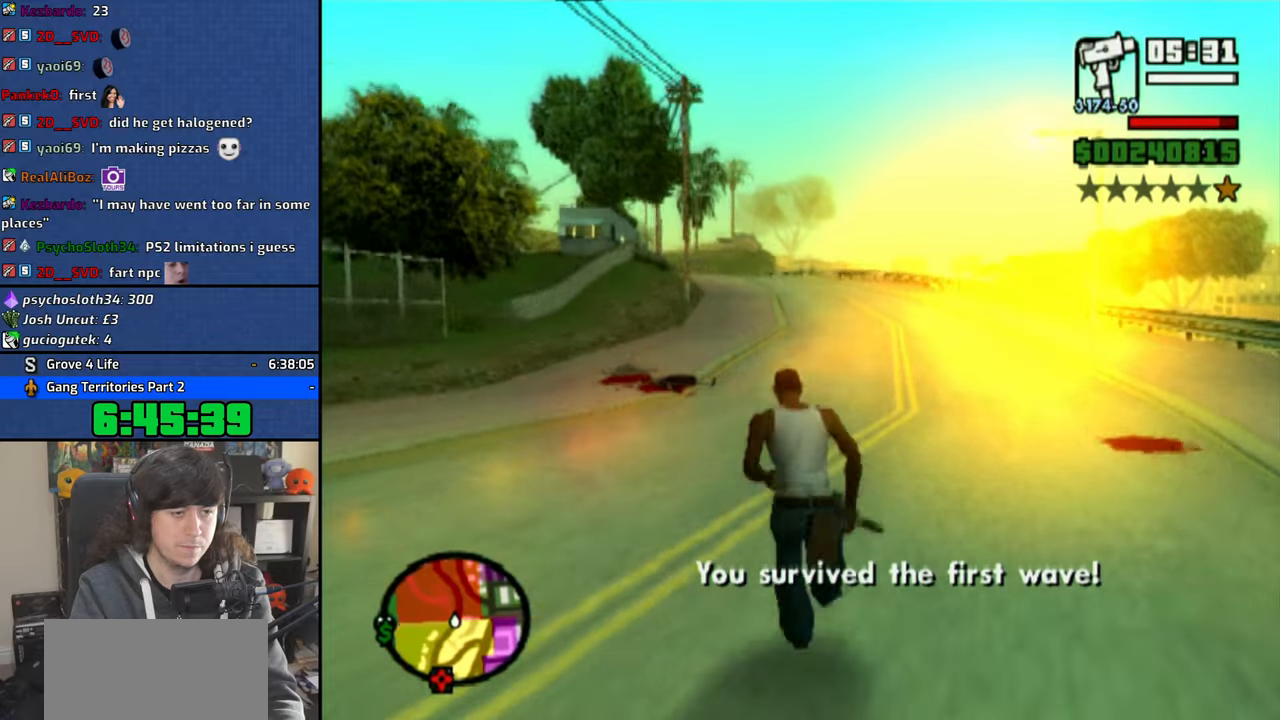
{"dt_ms": 500, "buttons": ["CROSS"], "left_stick": "up-left", "right_stick": "center", "button_events": [[50, "CROSS", "down"], [133, "CROSS", "up"], [216, "CROSS", "down"], [300, "CROSS", "up"], [383, "CROSS", "down"]]}
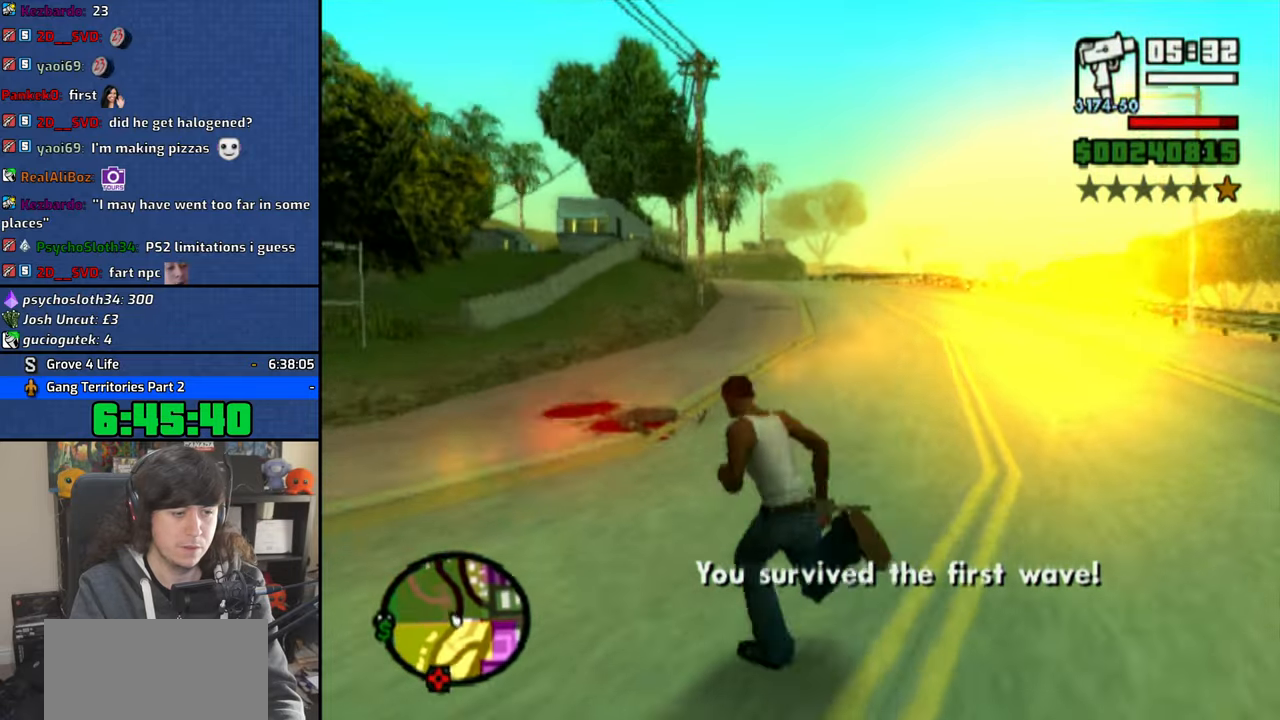
{"dt_ms": 500, "buttons": ["CROSS"], "left_stick": "up", "right_stick": "center", "button_events": [[16, "CROSS", "up"], [83, "CROSS", "down"], [200, "CROSS", "up"], [283, "CROSS", "down"], [383, "CROSS", "up"], [466, "CROSS", "down"]]}
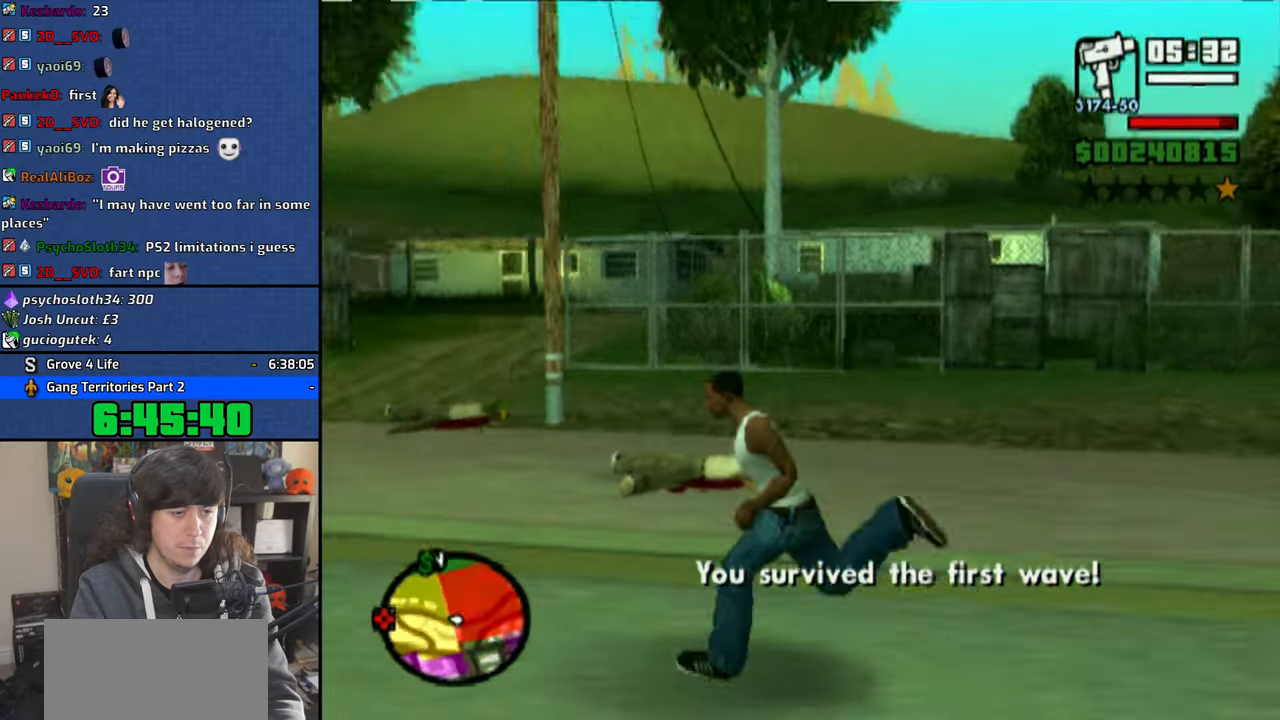
{"dt_ms": 500, "buttons": [], "left_stick": "up-left", "right_stick": "center", "button_events": [[66, "CROSS", "up"], [150, "CROSS", "down"], [250, "CROSS", "up"], [333, "CROSS", "down"], [433, "CROSS", "up"]]}
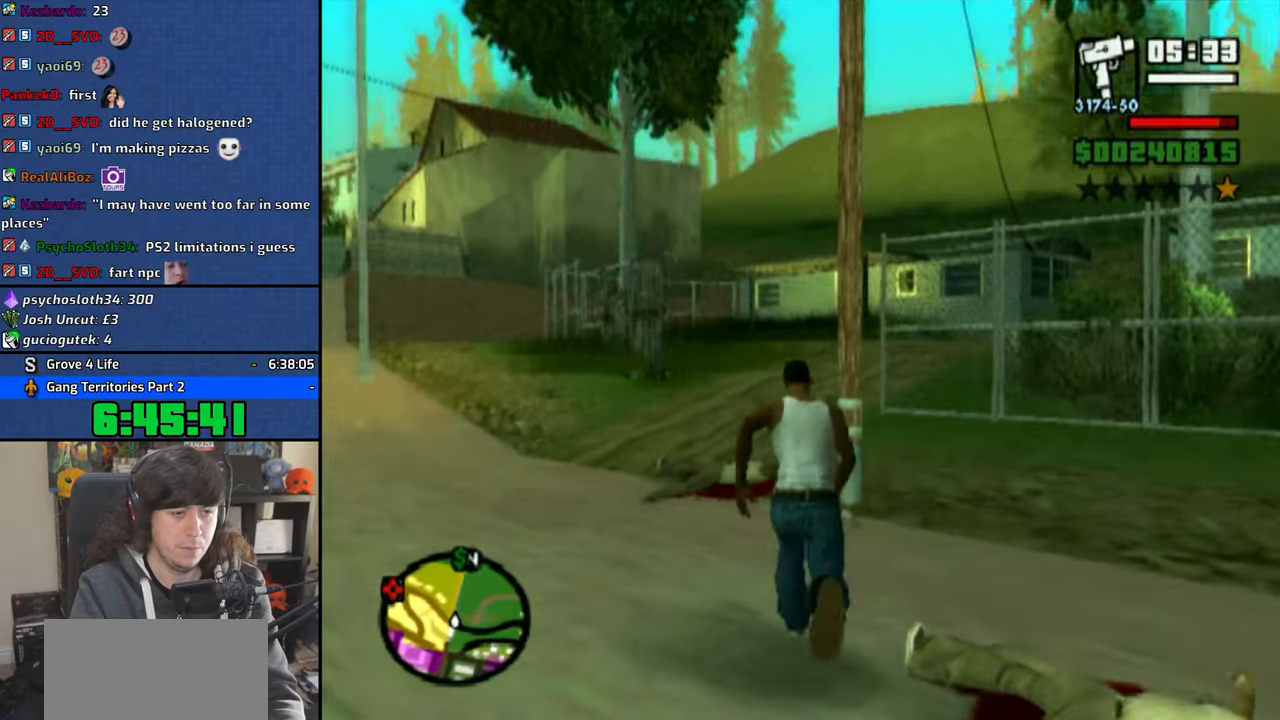
{"dt_ms": 500, "buttons": [], "left_stick": "up-left", "right_stick": "center", "button_events": [[16, "CROSS", "down"], [116, "CROSS", "up"], [200, "CROSS", "down"], [300, "CROSS", "up"], [366, "CROSS", "down"], [466, "CROSS", "up"]]}
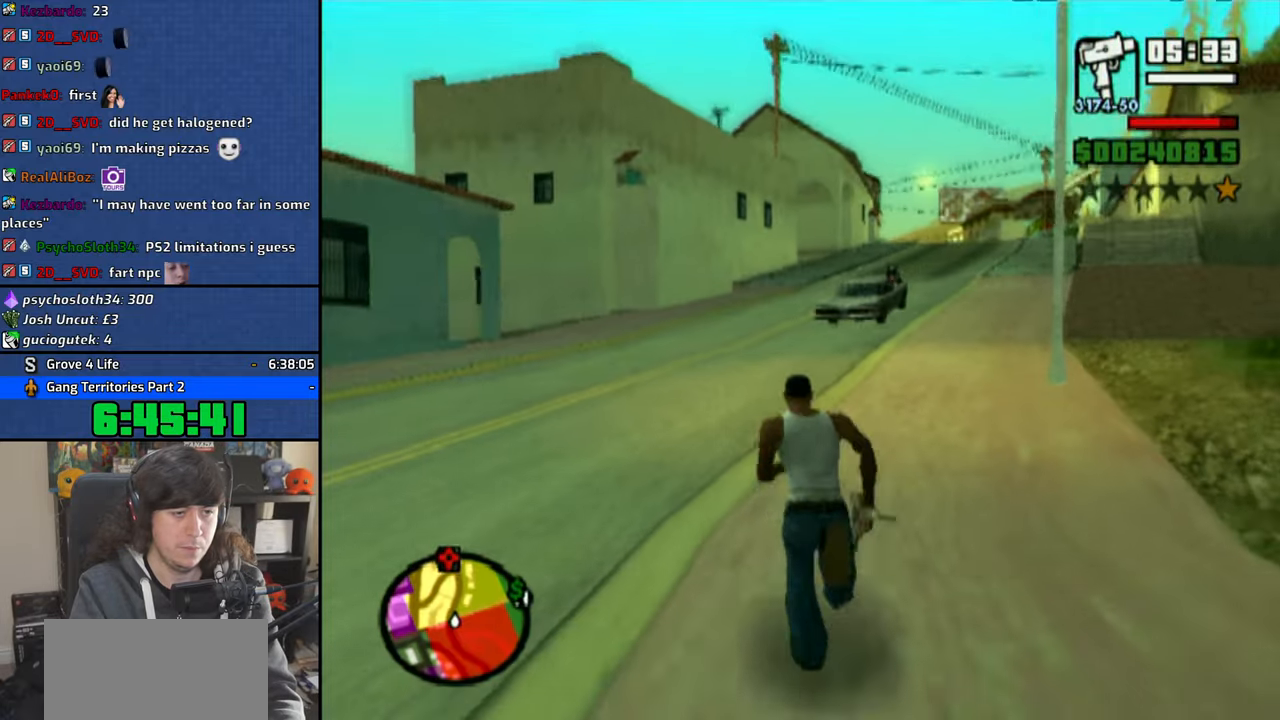
{"dt_ms": 500, "buttons": [], "left_stick": "up", "right_stick": "center", "button_events": [[50, "CROSS", "down"], [133, "CROSS", "up"], [216, "CROSS", "down"], [300, "CROSS", "up"], [383, "CROSS", "down"], [466, "CROSS", "up"]]}